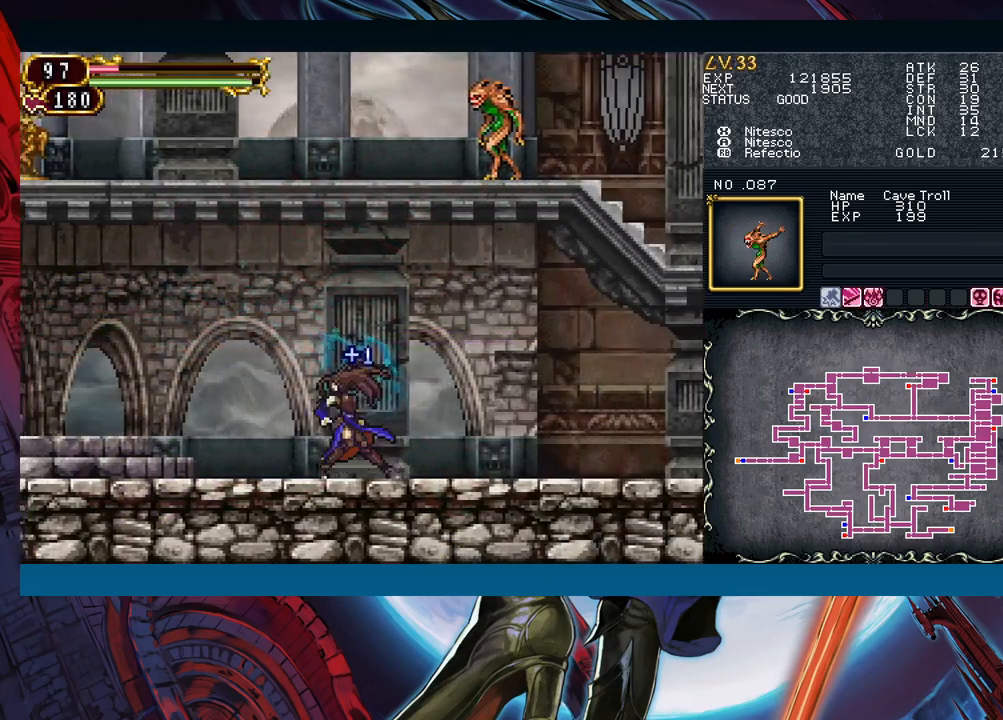
Gameplay with a controller (Xbox layout); each line is a JSON object with the inputs held at the frame after it. "events" lists button and stick changes between this image and that frame as [ms after this image, input, new state], when the widget could be followed in between. Not read: L2 L3 R2 R3 right_stick.
{"buttons": [], "left_stick": "center", "events": [[67, "START", "up"], [183, "A", "down"], [267, "A", "up"]]}
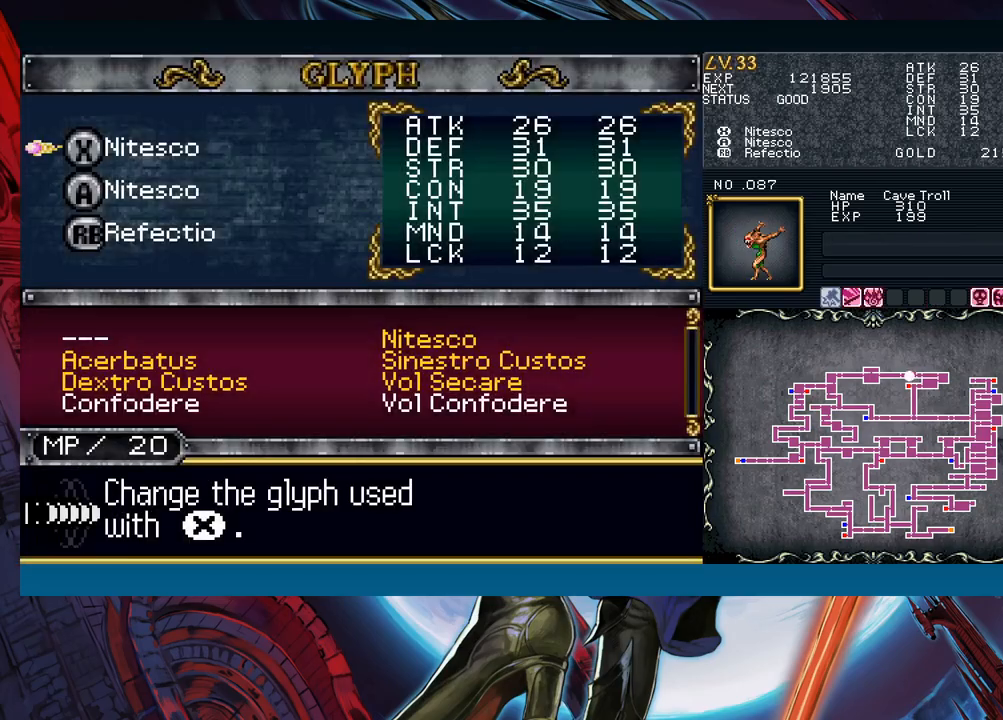
{"buttons": [], "left_stick": "center", "events": [[167, "A", "down"], [233, "A", "up"]]}
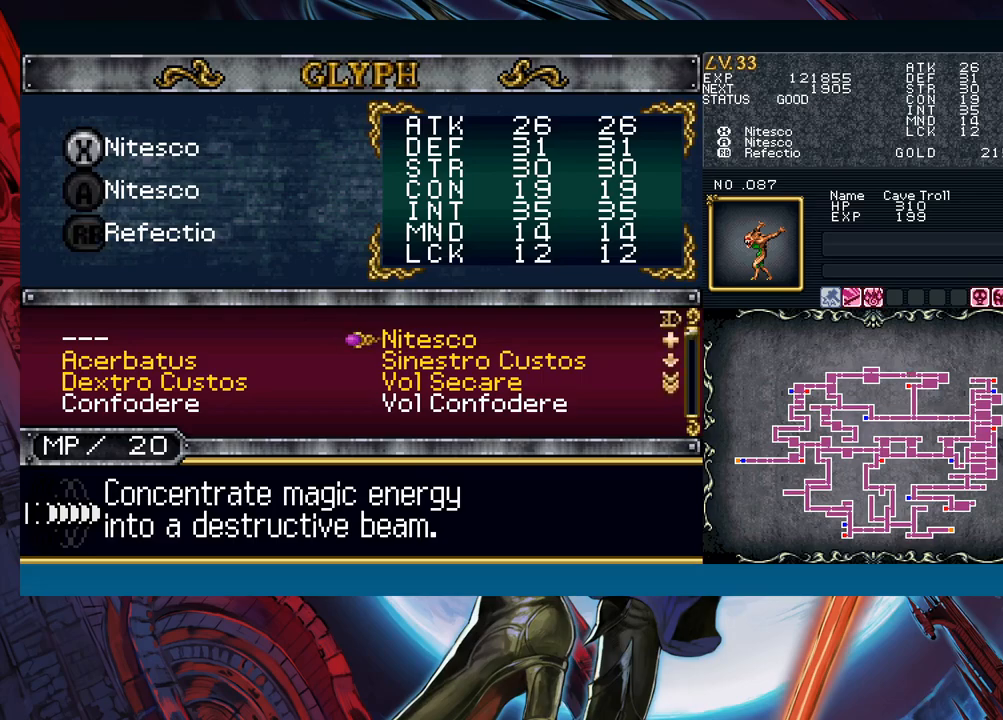
{"buttons": ["R1"], "left_stick": "down", "events": [[67, "left_stick", "down"], [117, "R1", "down"], [150, "left_stick", "center"], [250, "left_stick", "down"], [333, "left_stick", "center"], [450, "left_stick", "down"]]}
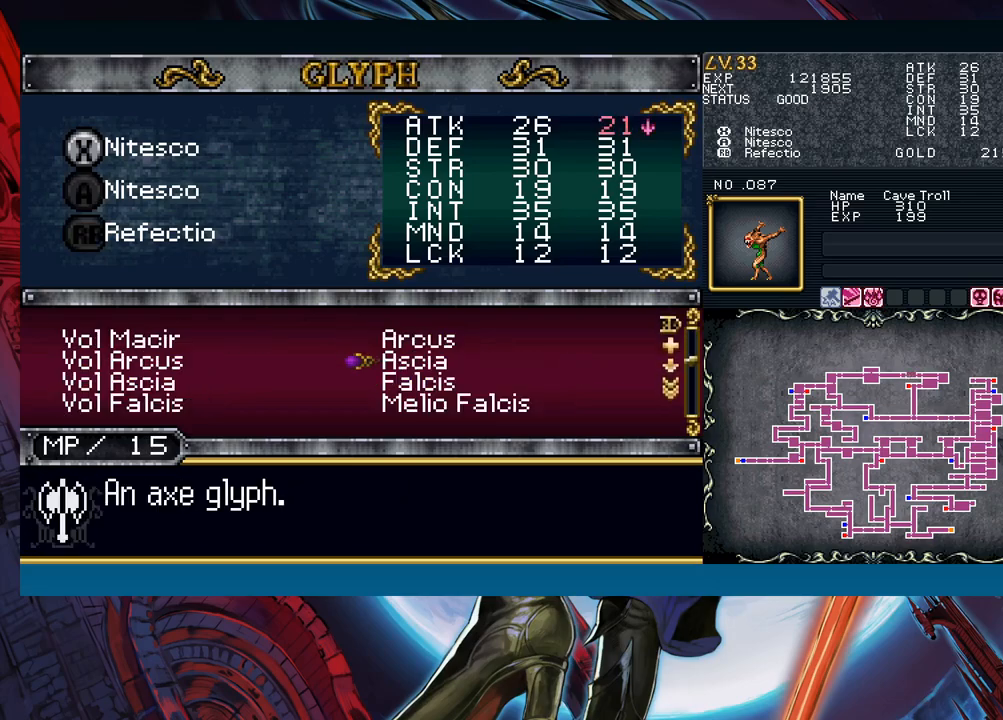
{"buttons": ["R1"], "left_stick": "down", "events": [[367, "left_stick", "center"], [433, "left_stick", "down"]]}
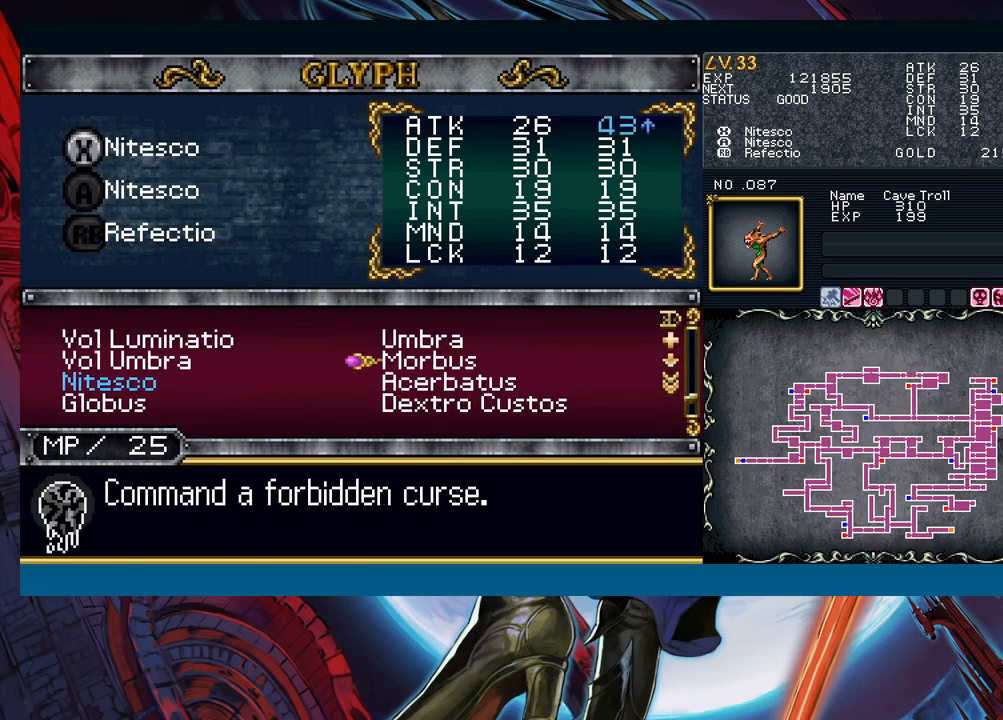
{"buttons": [], "left_stick": "center", "events": [[33, "left_stick", "center"], [83, "R1", "up"], [383, "left_stick", "down"], [450, "left_stick", "center"]]}
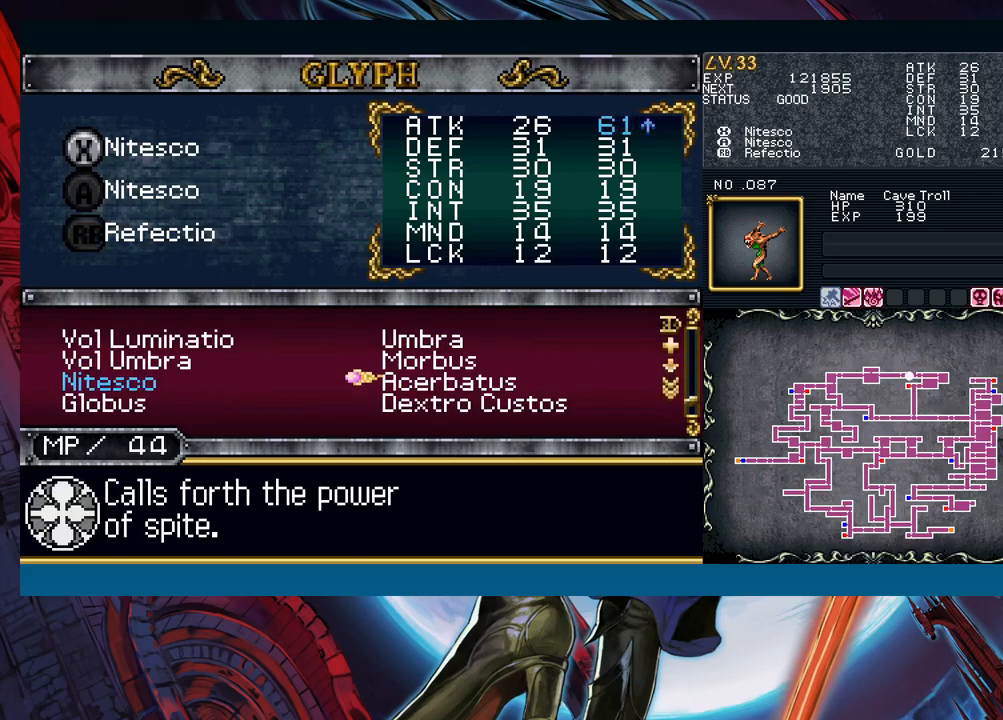
{"buttons": [], "left_stick": "center", "events": [[117, "A", "down"], [200, "A", "up"], [233, "left_stick", "down"], [300, "left_stick", "center"], [317, "A", "down"], [383, "A", "up"], [417, "left_stick", "right"], [483, "left_stick", "center"]]}
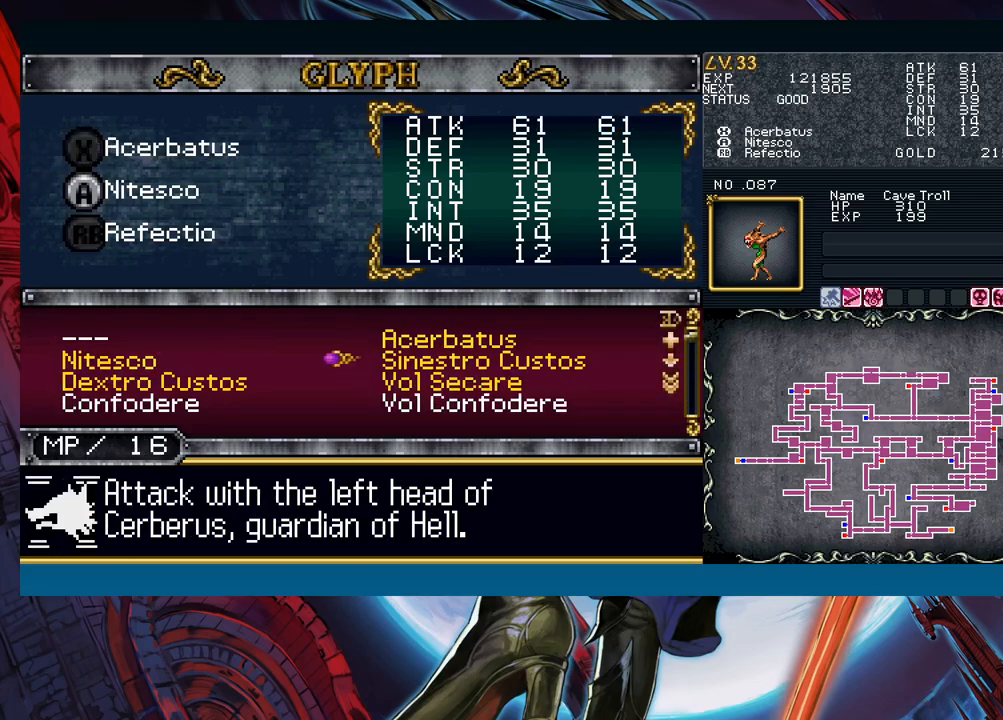
{"buttons": ["B"], "left_stick": "left", "events": [[33, "left_stick", "up"], [133, "A", "down"], [133, "left_stick", "center"], [200, "A", "up"], [267, "B", "down"], [333, "B", "up"], [467, "B", "down"], [483, "left_stick", "left"]]}
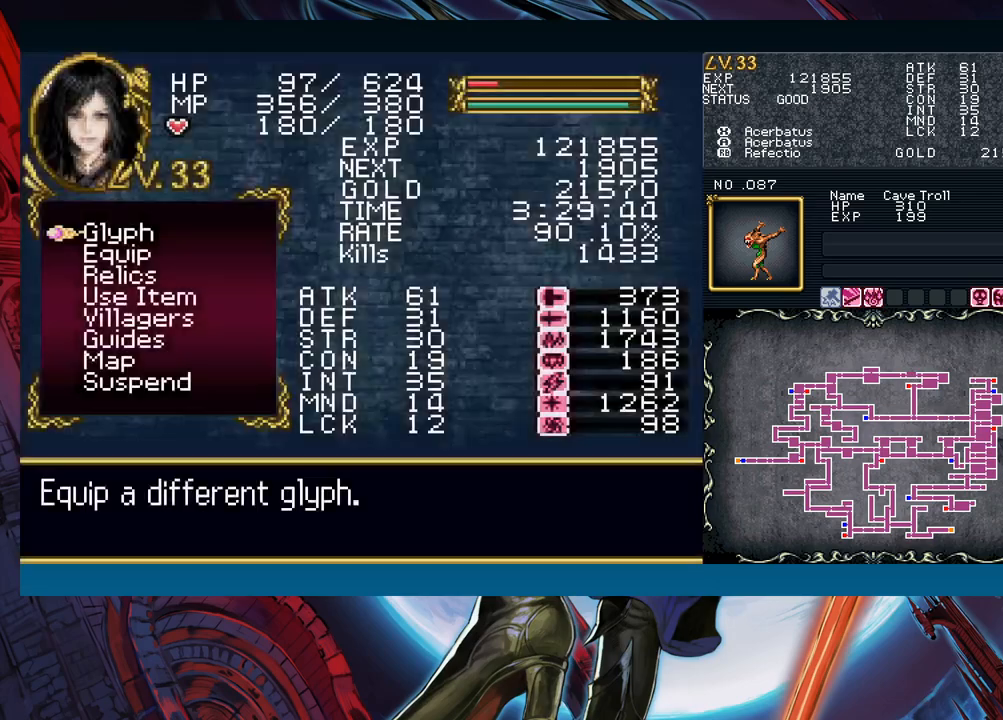
{"buttons": ["B"], "left_stick": "right", "events": [[50, "B", "up"], [233, "B", "down"], [367, "B", "up"], [417, "left_stick", "center"], [433, "B", "down"], [467, "left_stick", "right"]]}
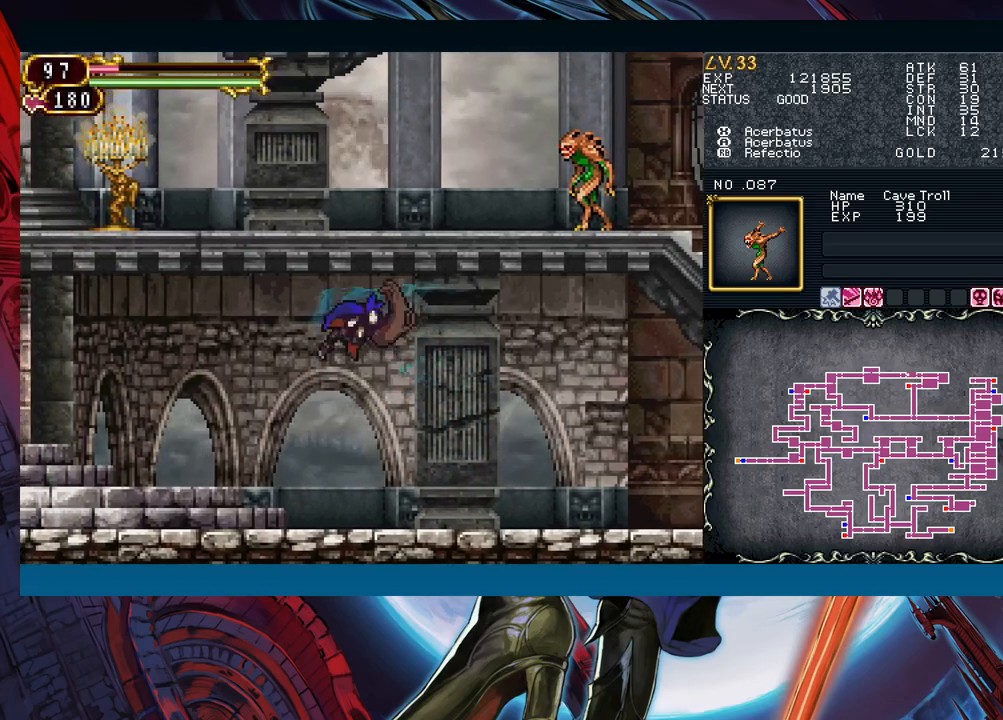
{"buttons": [], "left_stick": "center", "events": [[83, "A", "down"], [117, "left_stick", "center"], [167, "B", "up"], [183, "A", "up"], [233, "X", "down"], [350, "X", "up"]]}
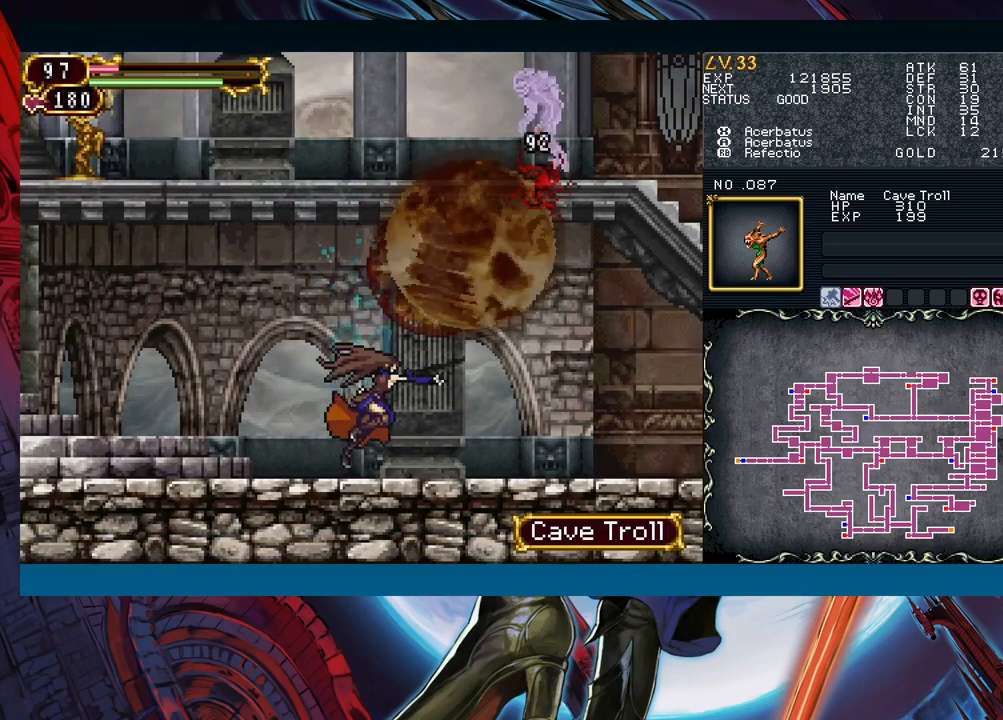
{"buttons": [], "left_stick": "right", "events": [[183, "left_stick", "right"]]}
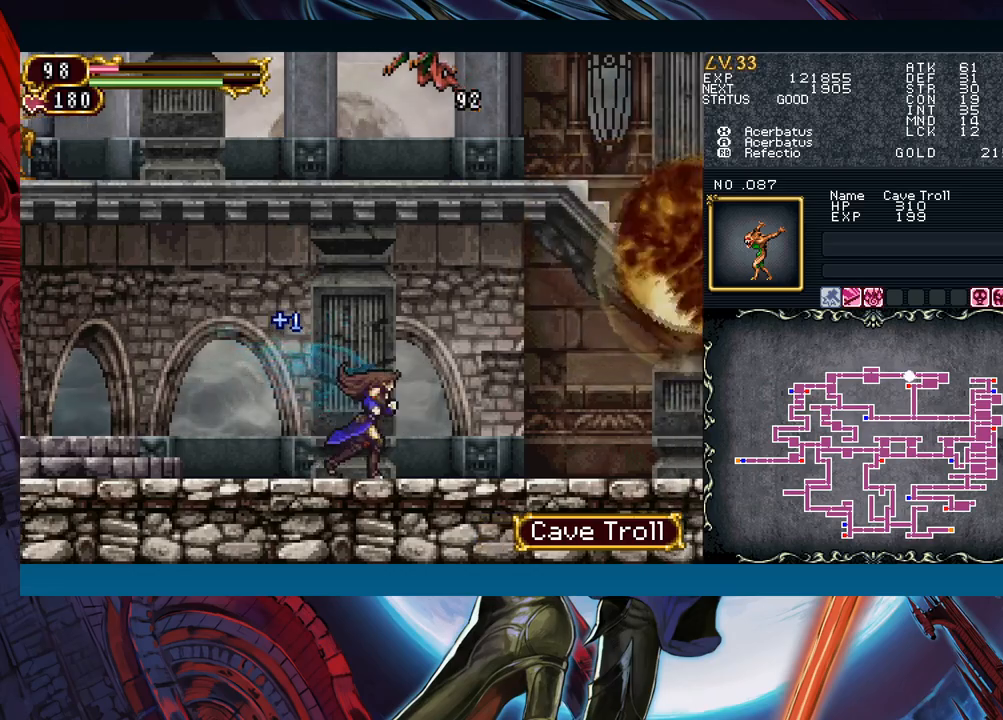
{"buttons": [], "left_stick": "right", "events": [[150, "left_stick", "left"], [233, "B", "down"], [250, "left_stick", "right"], [267, "B", "up"]]}
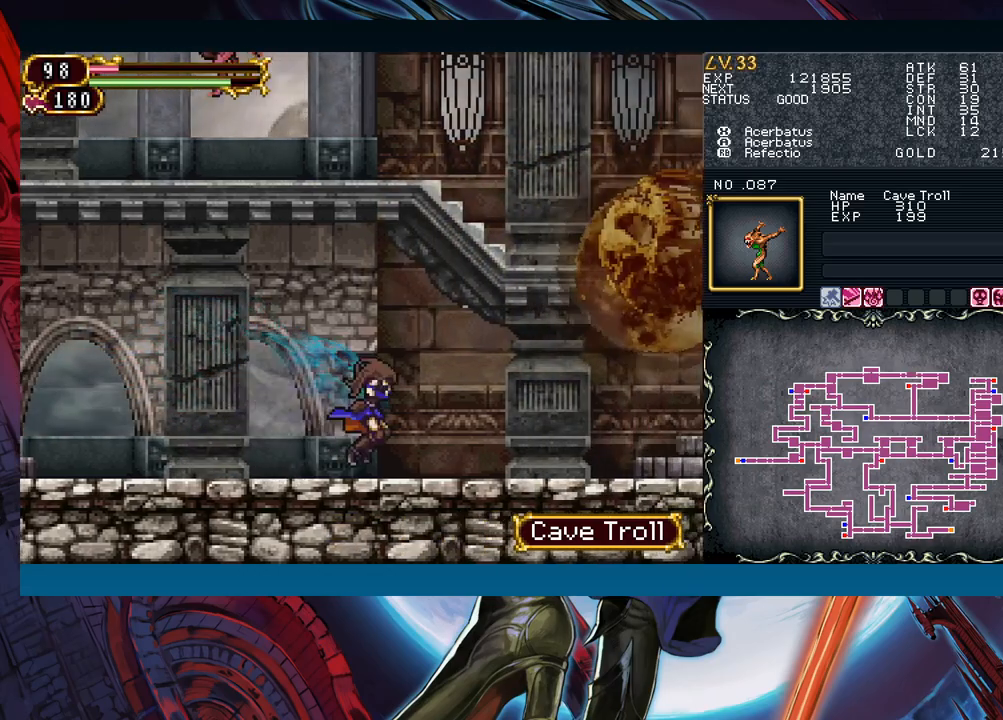
{"buttons": [], "left_stick": "down-right", "events": [[33, "left_stick", "left"], [100, "B", "down"], [133, "B", "up"], [133, "left_stick", "right"], [383, "left_stick", "left"], [467, "left_stick", "down-right"]]}
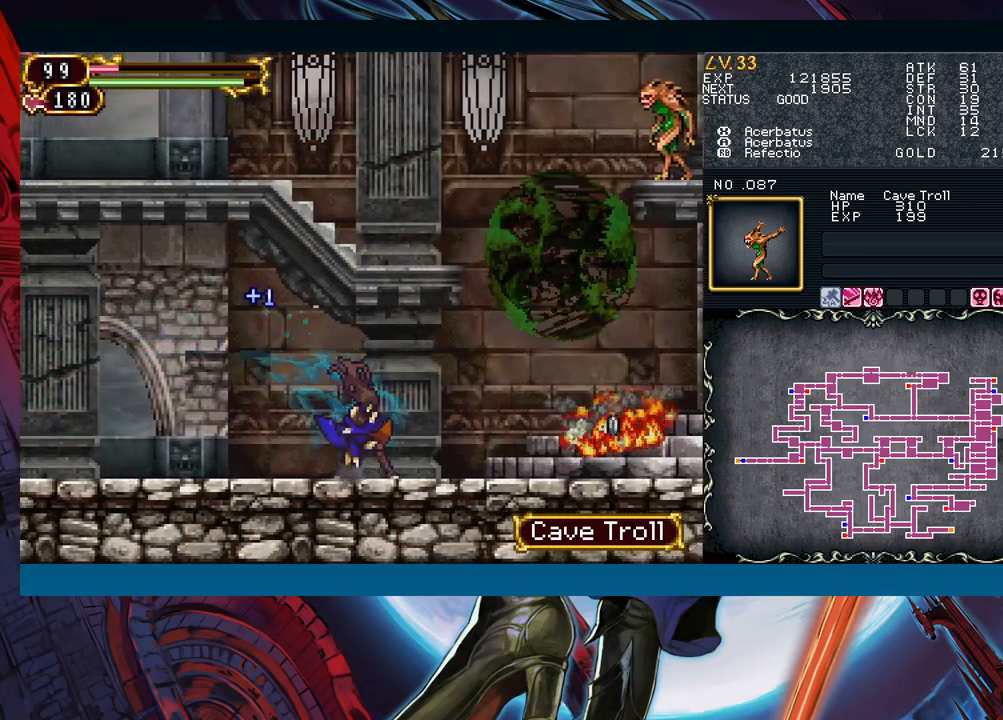
{"buttons": [], "left_stick": "down-right", "events": []}
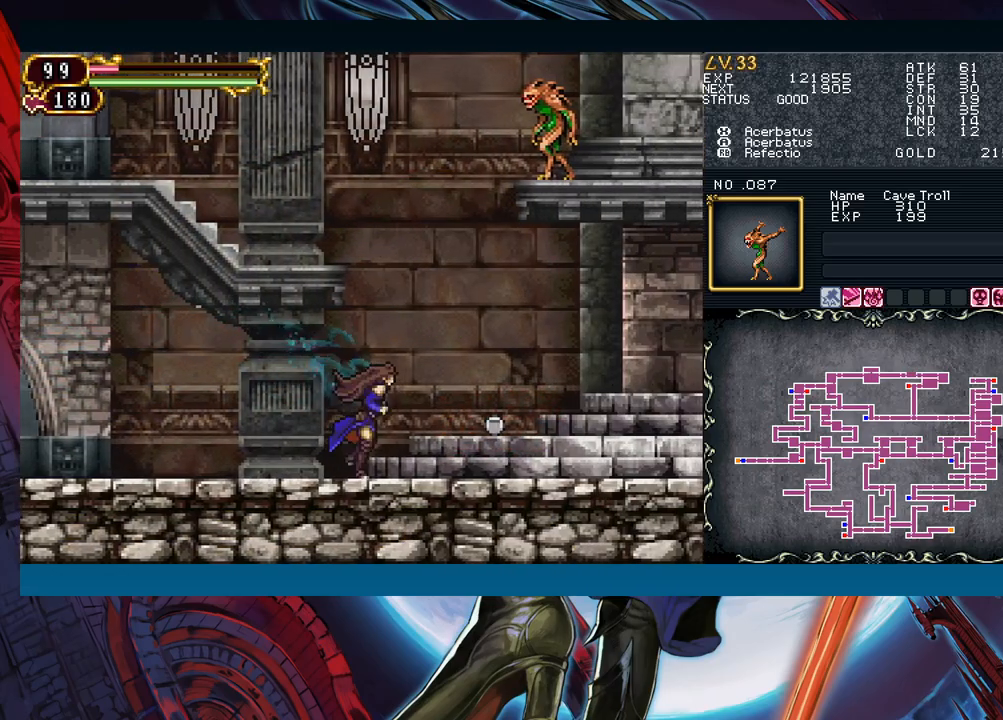
{"buttons": ["A", "B"], "left_stick": "center", "events": [[217, "B", "down"], [233, "left_stick", "center"], [483, "A", "down"]]}
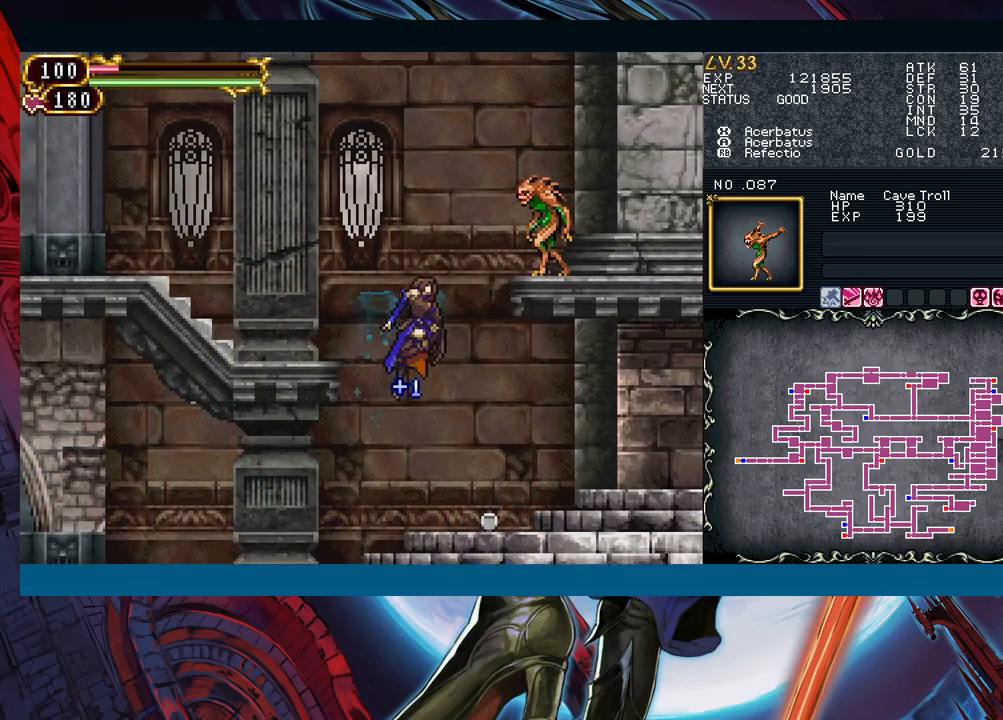
{"buttons": [], "left_stick": "right", "events": [[67, "A", "up"], [67, "B", "up"], [383, "left_stick", "right"]]}
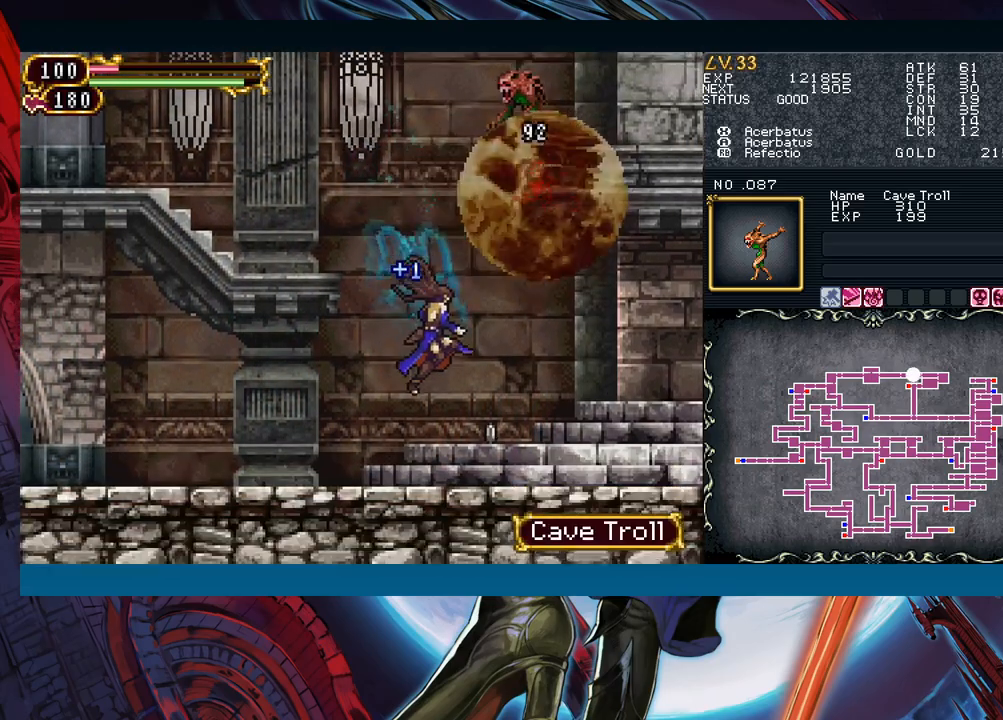
{"buttons": [], "left_stick": "left", "events": [[233, "left_stick", "center"], [467, "left_stick", "left"]]}
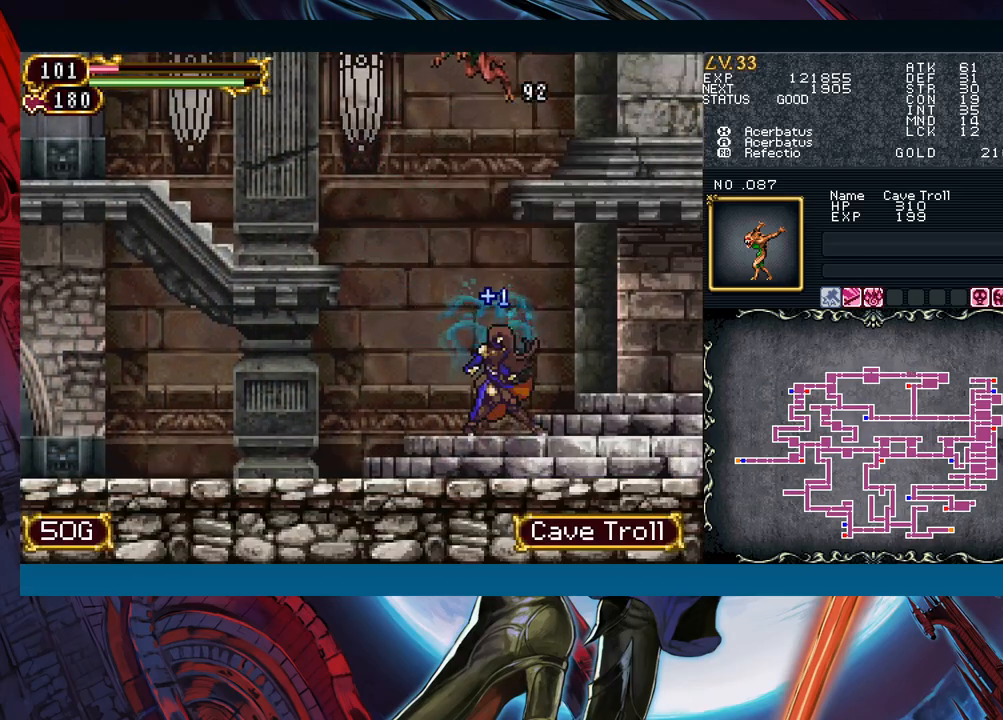
{"buttons": [], "left_stick": "center", "events": [[67, "left_stick", "center"], [317, "B", "down"], [467, "B", "up"]]}
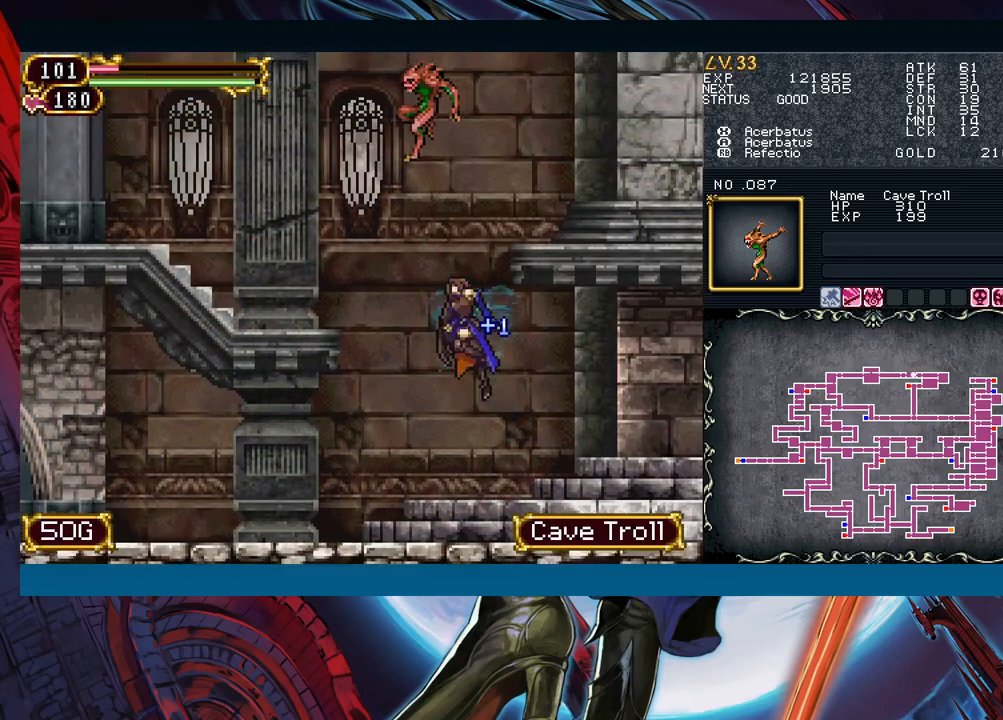
{"buttons": [], "left_stick": "center", "events": [[167, "B", "down"], [333, "left_stick", "left"], [367, "A", "down"], [467, "B", "up"], [467, "left_stick", "center"], [500, "A", "up"]]}
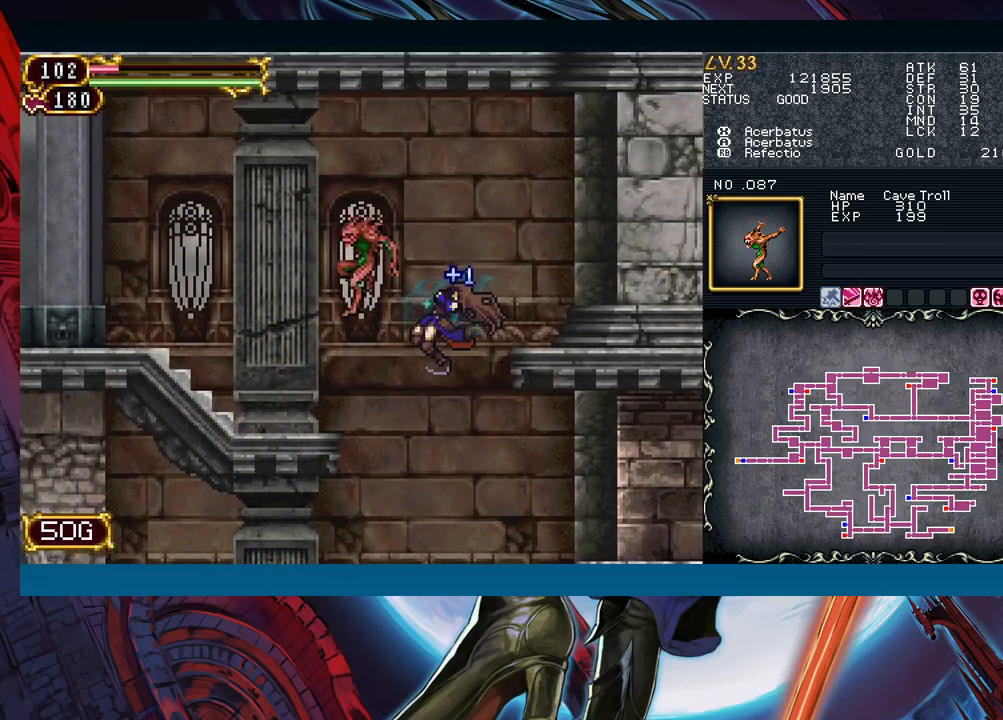
{"buttons": [], "left_stick": "center", "events": [[83, "X", "down"], [133, "X", "up"], [200, "A", "down"], [300, "A", "up"]]}
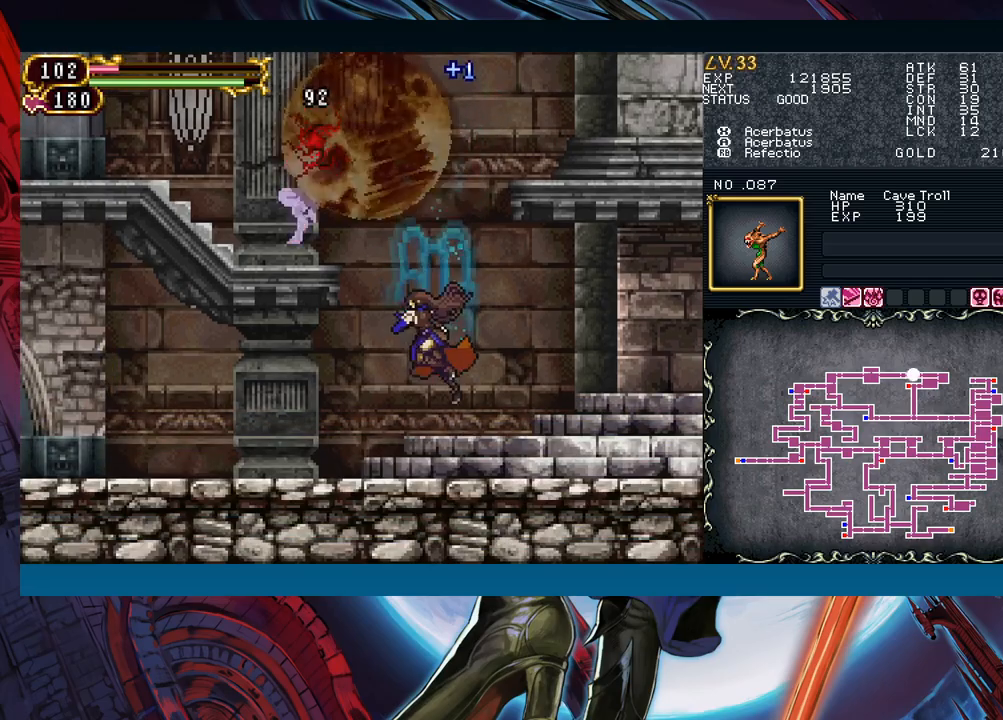
{"buttons": ["A", "B"], "left_stick": "center", "events": [[133, "B", "down"], [317, "B", "up"], [367, "B", "down"], [483, "A", "down"]]}
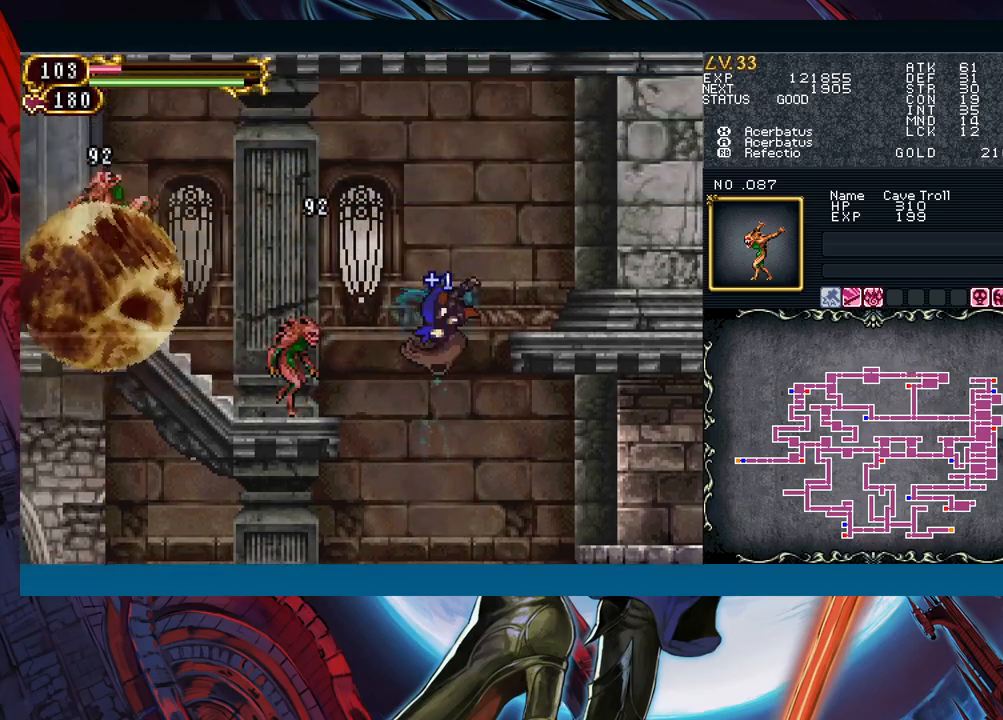
{"buttons": [], "left_stick": "center", "events": [[83, "A", "up"], [83, "B", "up"], [167, "X", "down"], [233, "X", "up"], [283, "A", "down"], [367, "A", "up"], [400, "A", "down"], [433, "A", "up"]]}
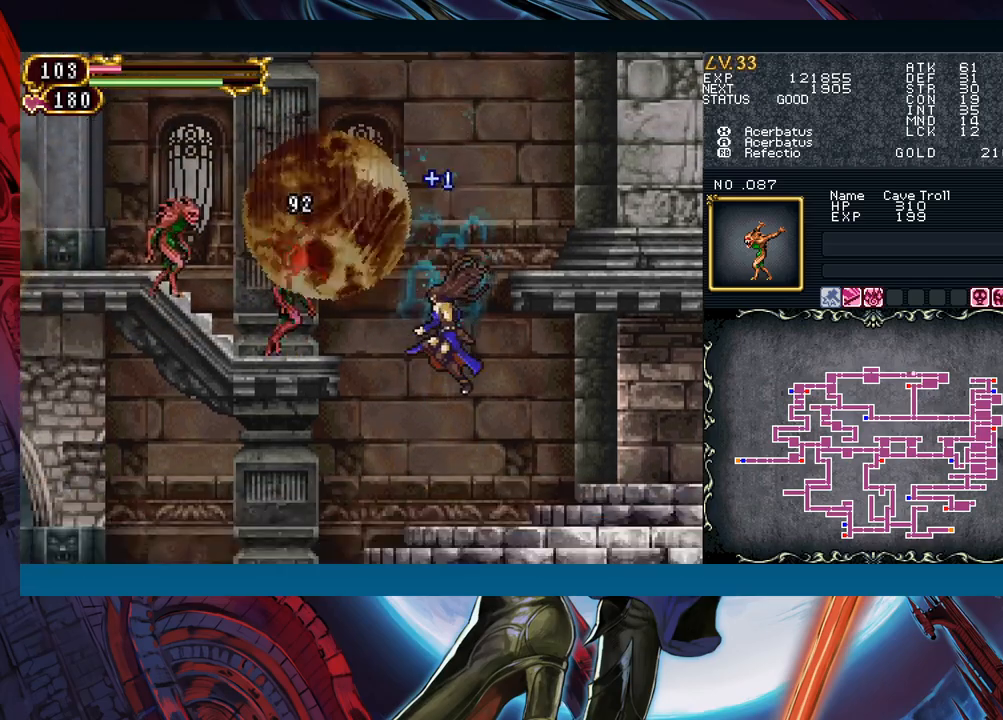
{"buttons": [], "left_stick": "left", "events": [[117, "left_stick", "left"]]}
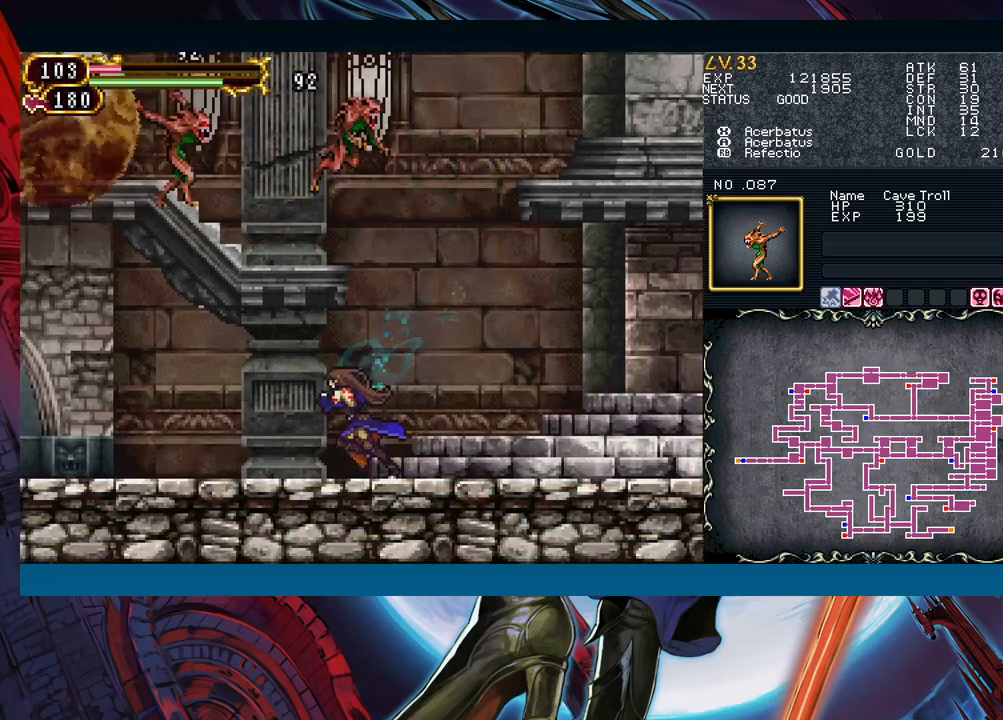
{"buttons": [], "left_stick": "left", "events": []}
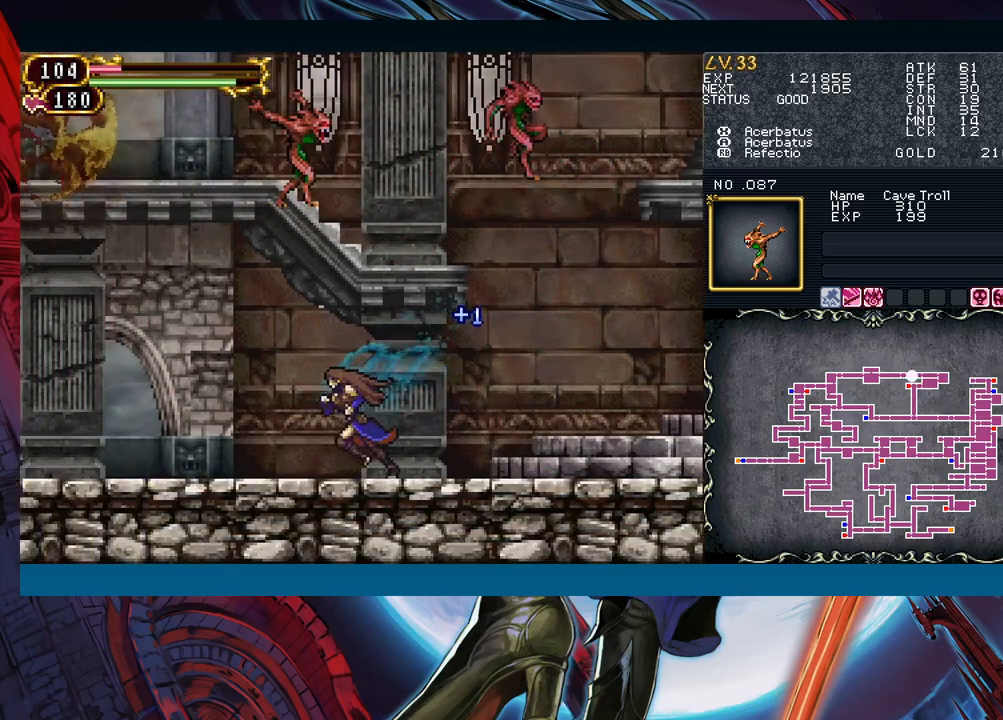
{"buttons": [], "left_stick": "center", "events": [[333, "left_stick", "right"], [350, "B", "down"], [450, "B", "up"], [467, "left_stick", "center"]]}
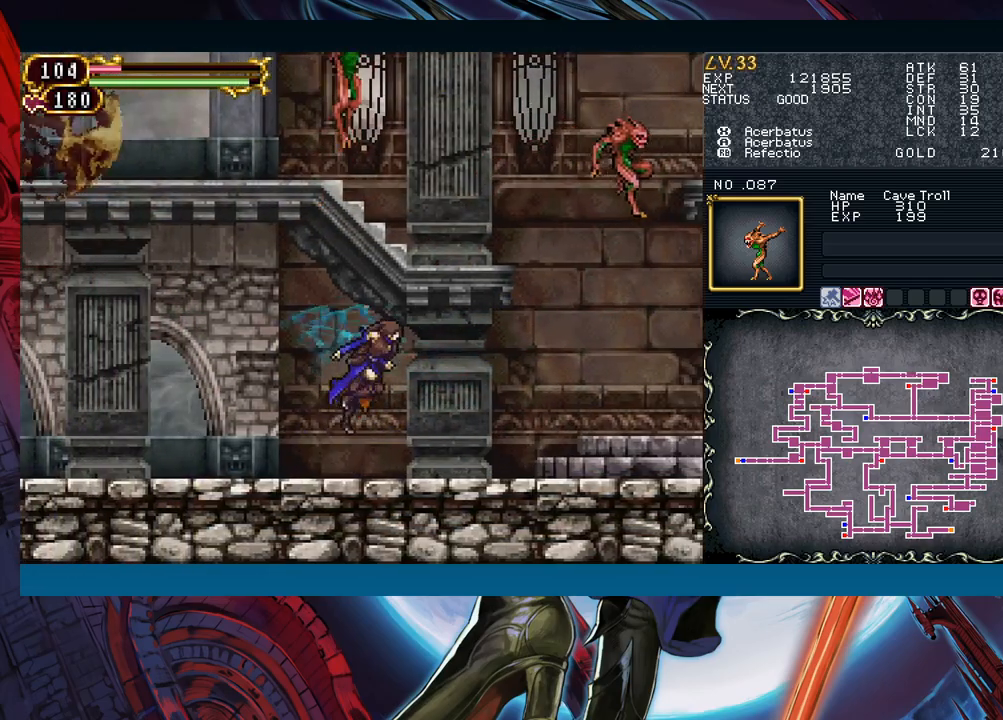
{"buttons": ["Y"], "left_stick": "center"}
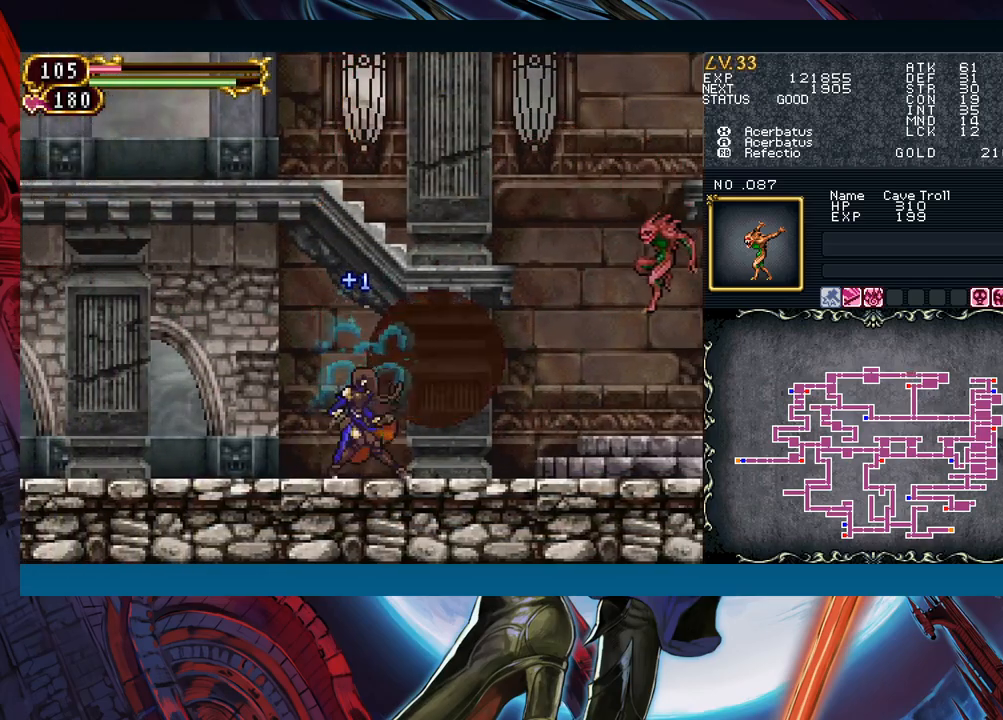
{"buttons": [], "left_stick": "center"}
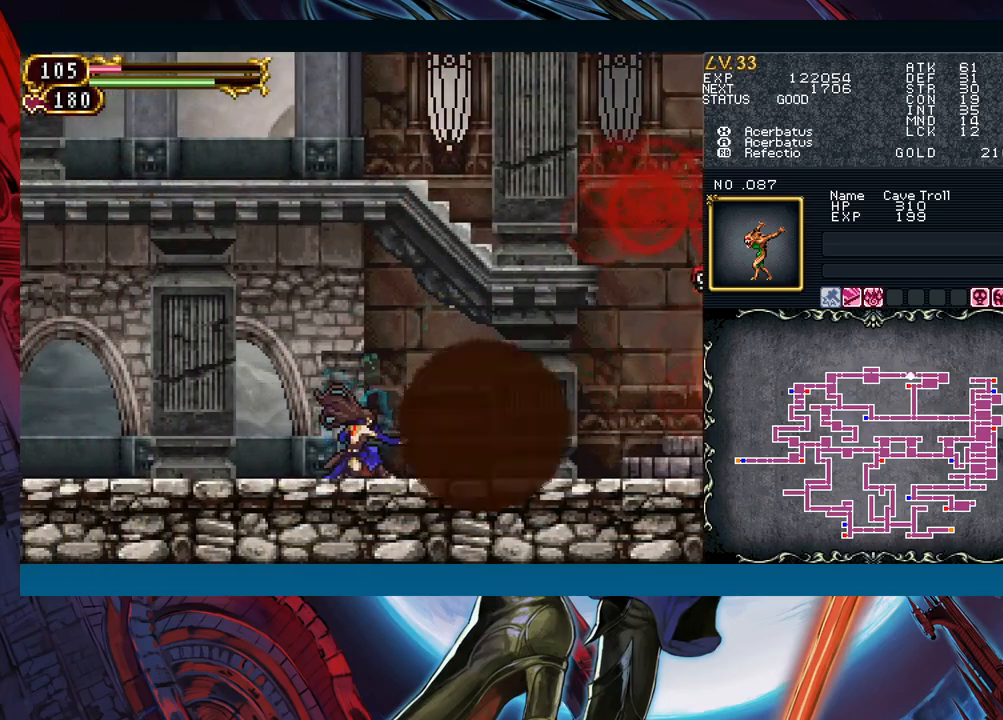
{"buttons": ["B"], "left_stick": "left", "events": [[83, "left_stick", "right"], [450, "left_stick", "left"], [500, "B", "down"]]}
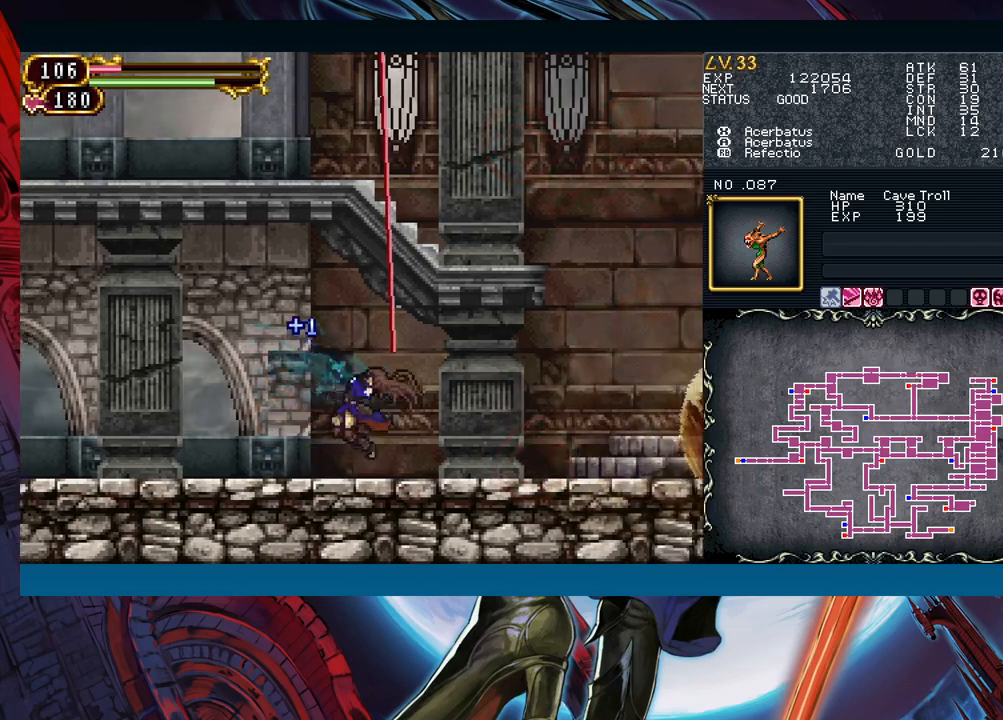
{"buttons": [], "left_stick": "down-right", "events": [[50, "B", "up"], [50, "left_stick", "down-right"]]}
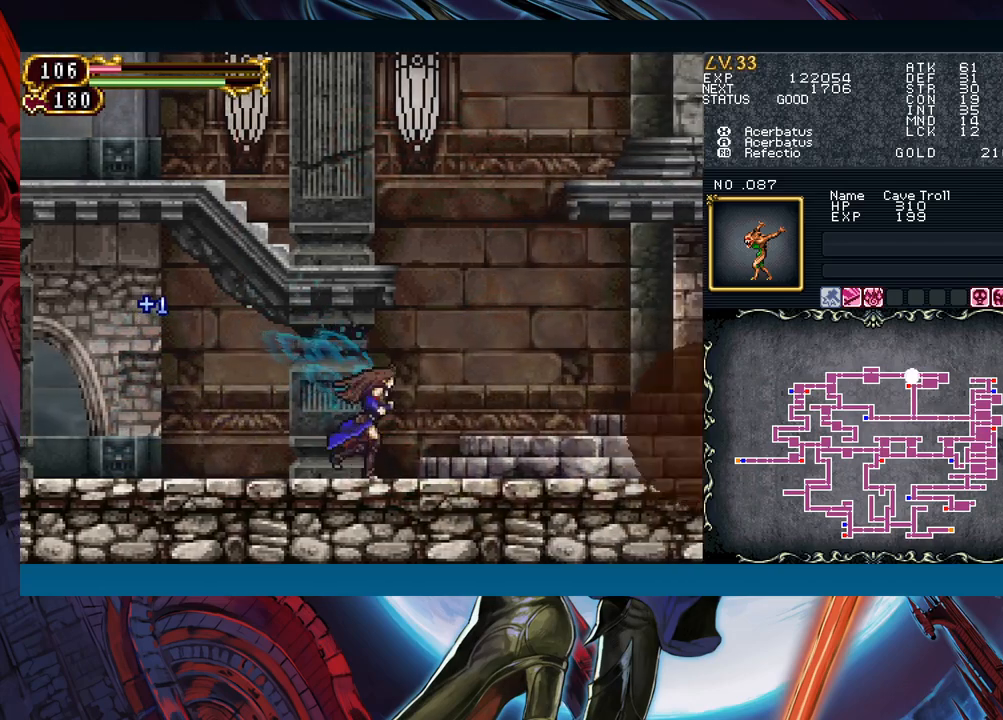
{"buttons": ["B"], "left_stick": "center", "events": [[133, "B", "down"], [267, "left_stick", "center"], [383, "B", "up"], [450, "B", "down"]]}
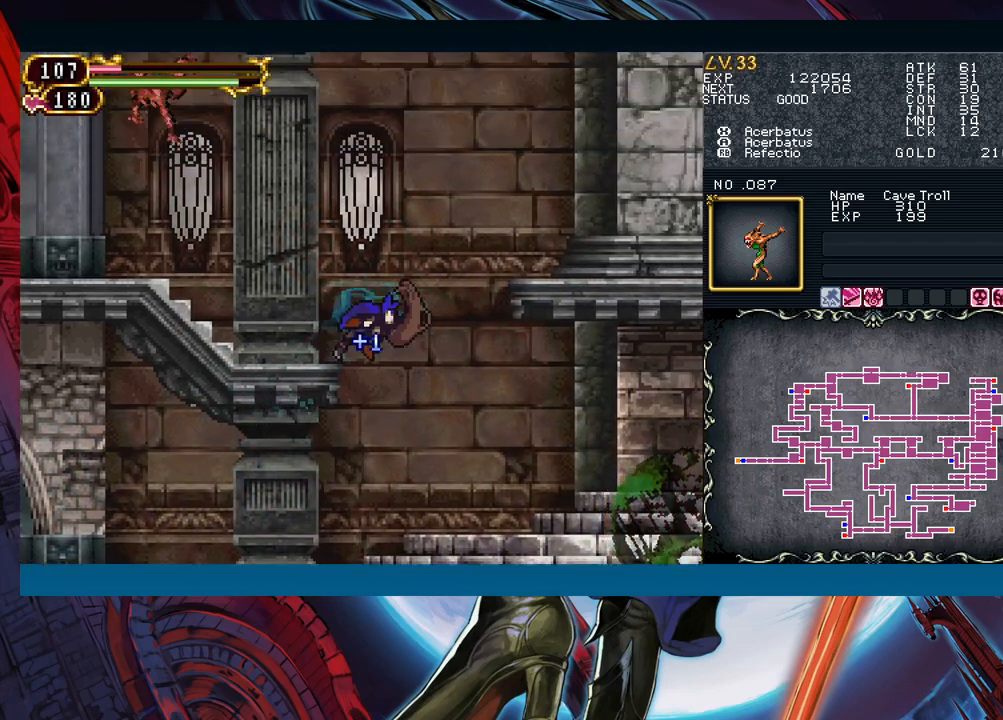
{"buttons": ["A"], "left_stick": "center", "events": [[50, "left_stick", "left"], [133, "A", "down"], [217, "A", "up"], [233, "B", "up"], [300, "X", "down"], [383, "X", "up"], [400, "left_stick", "center"], [483, "A", "down"]]}